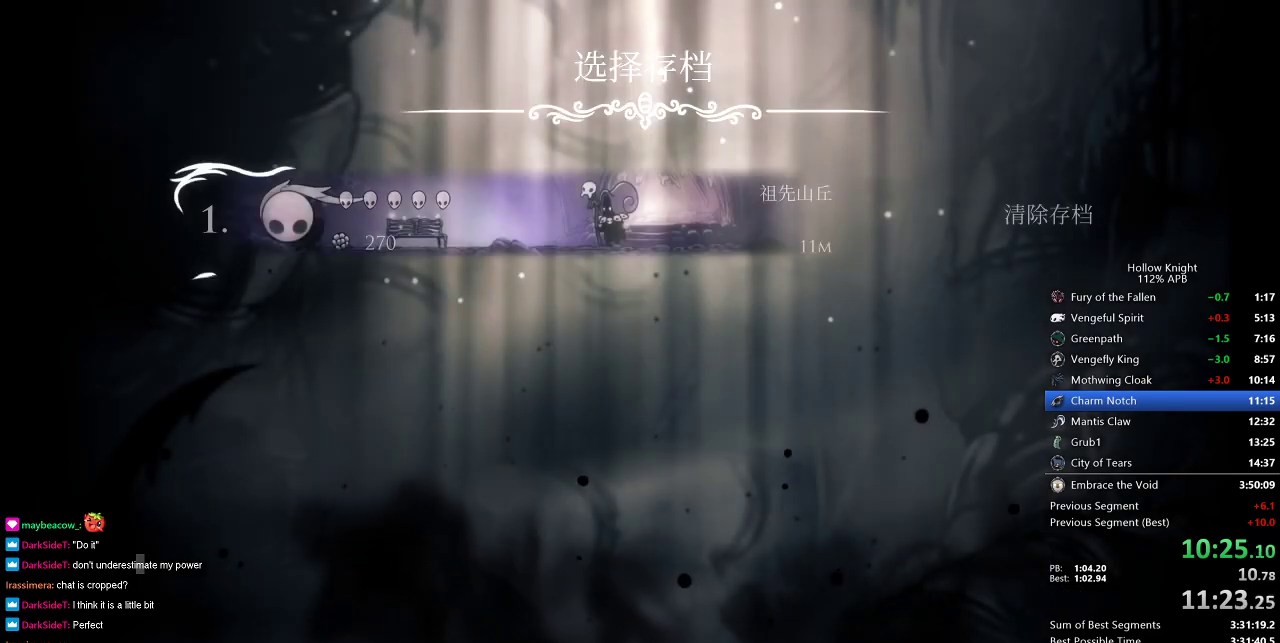
Gameplay with keyboard; each line is a JSON object with the keys held at the frame after it. "events" lists presses ("down") and releases ("up") of "cdash", "dash", "dnail", "down", "heal", "inv", "jump", "left", "nail", "right", "spell" and "up" between this image and that frame as [ms after this image, input, new state], when the widget could be followed in between. No other keys are recorded. Mouse input is not recorded. Key names are as the overlay labels them; some are game actions (e.g. jump) rather than physical keys.
{"keys": ["left"], "events": [[67, "left", "up"], [167, "left", "down"], [217, "left", "up"], [317, "left", "down"], [400, "left", "up"], [500, "left", "down"]]}
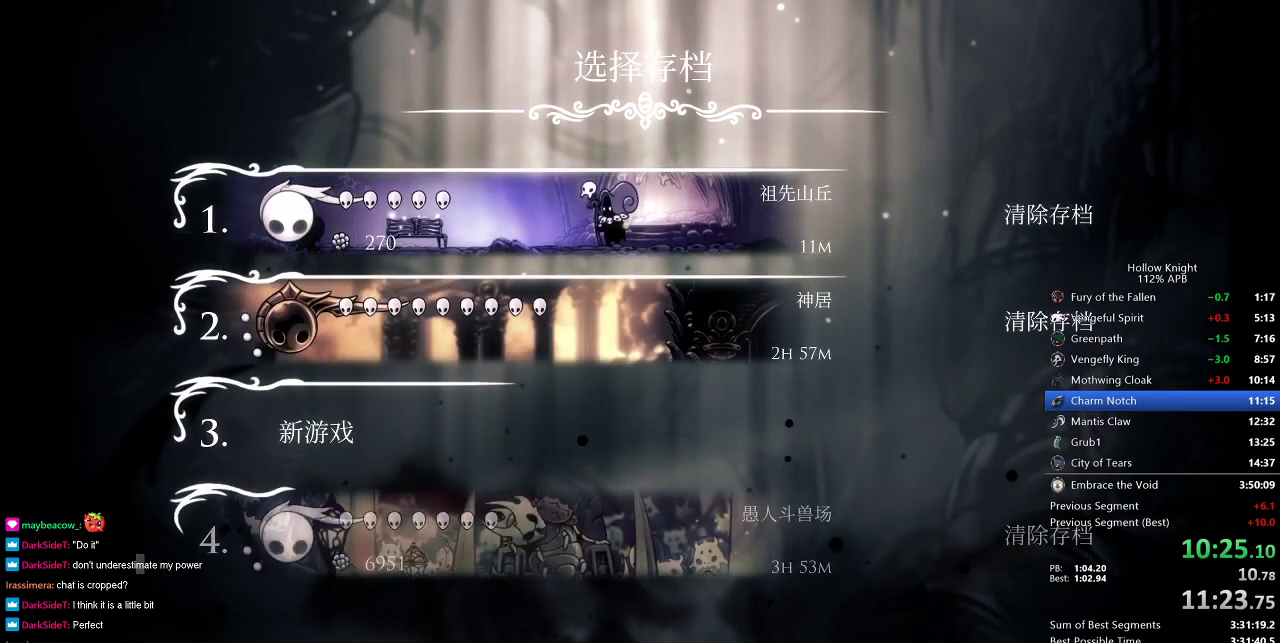
{"keys": ["left"], "events": [[50, "left", "up"], [133, "left", "down"], [183, "left", "up"], [283, "left", "down"], [367, "left", "up"], [467, "left", "down"]]}
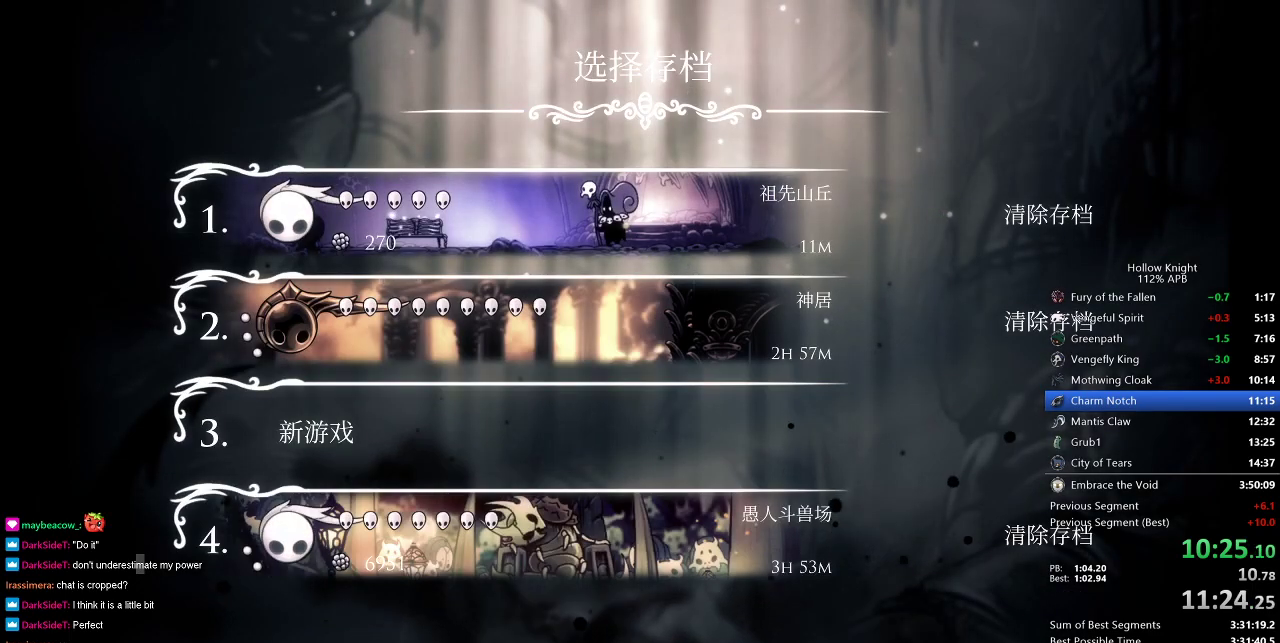
{"keys": [], "events": [[17, "left", "up"], [100, "left", "down"], [150, "left", "up"], [250, "left", "down"], [333, "left", "up"], [383, "left", "down"], [483, "left", "up"]]}
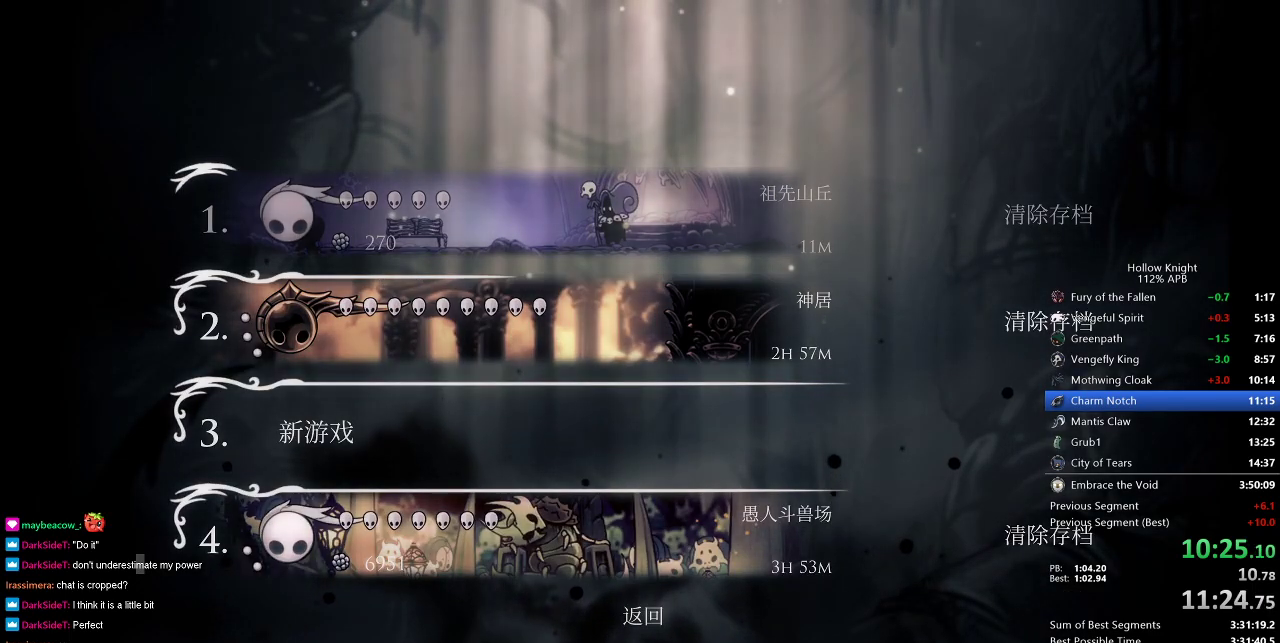
{"keys": [], "events": []}
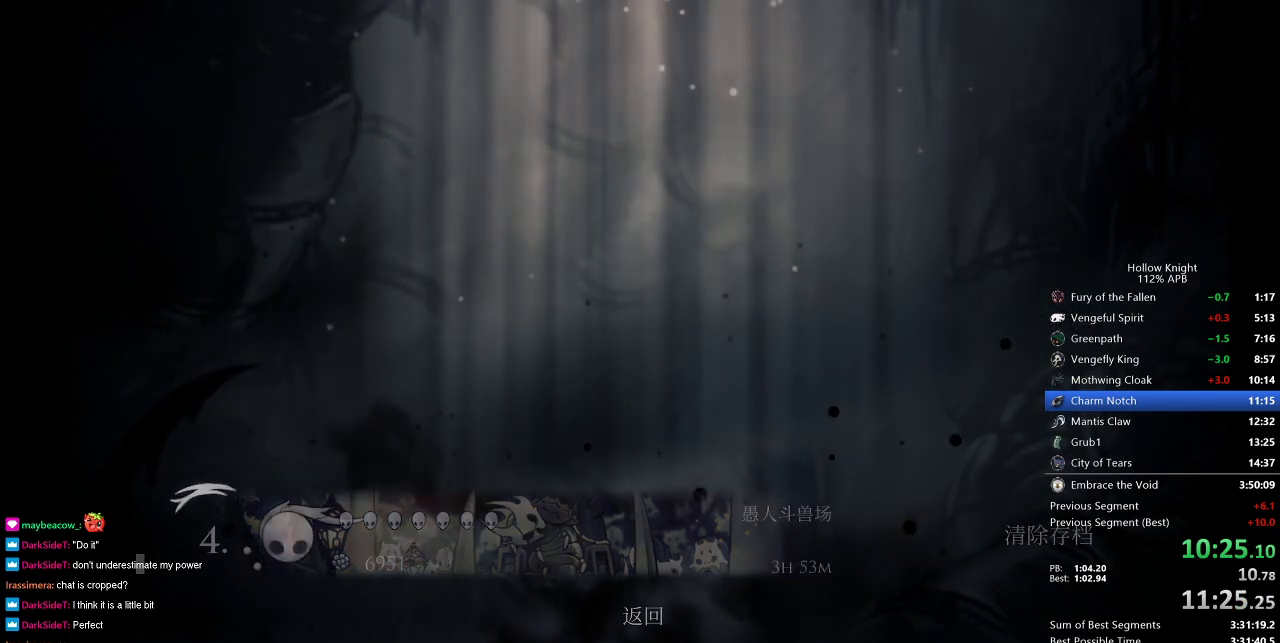
{"keys": [], "events": []}
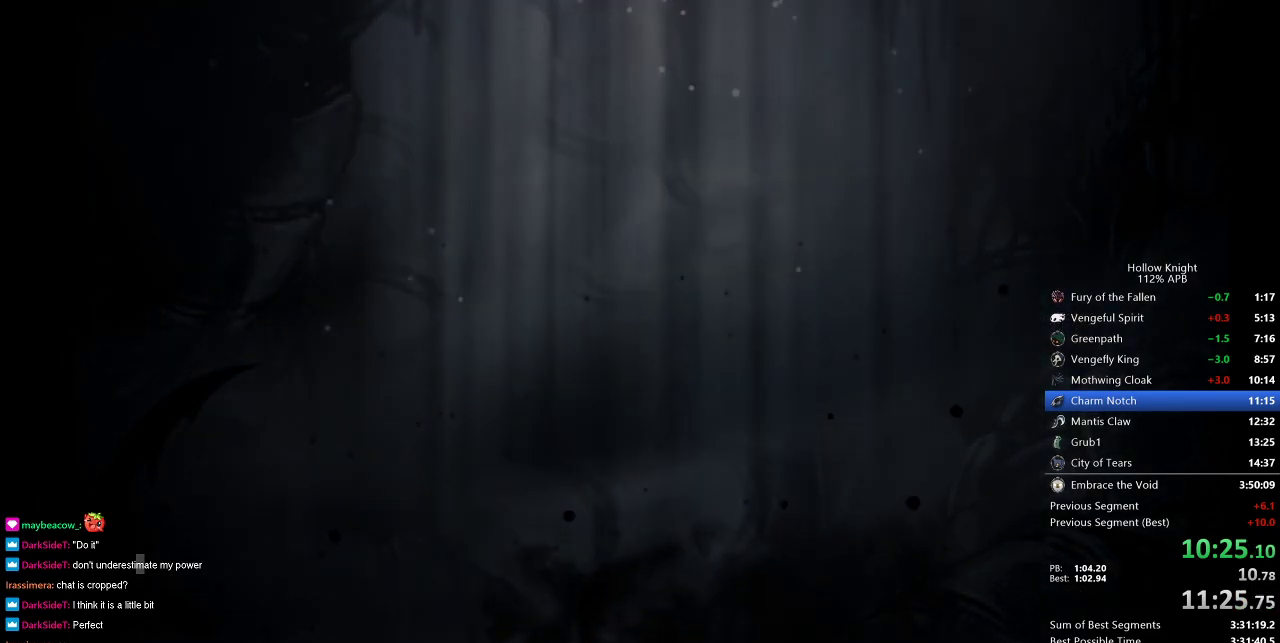
{"keys": [], "events": []}
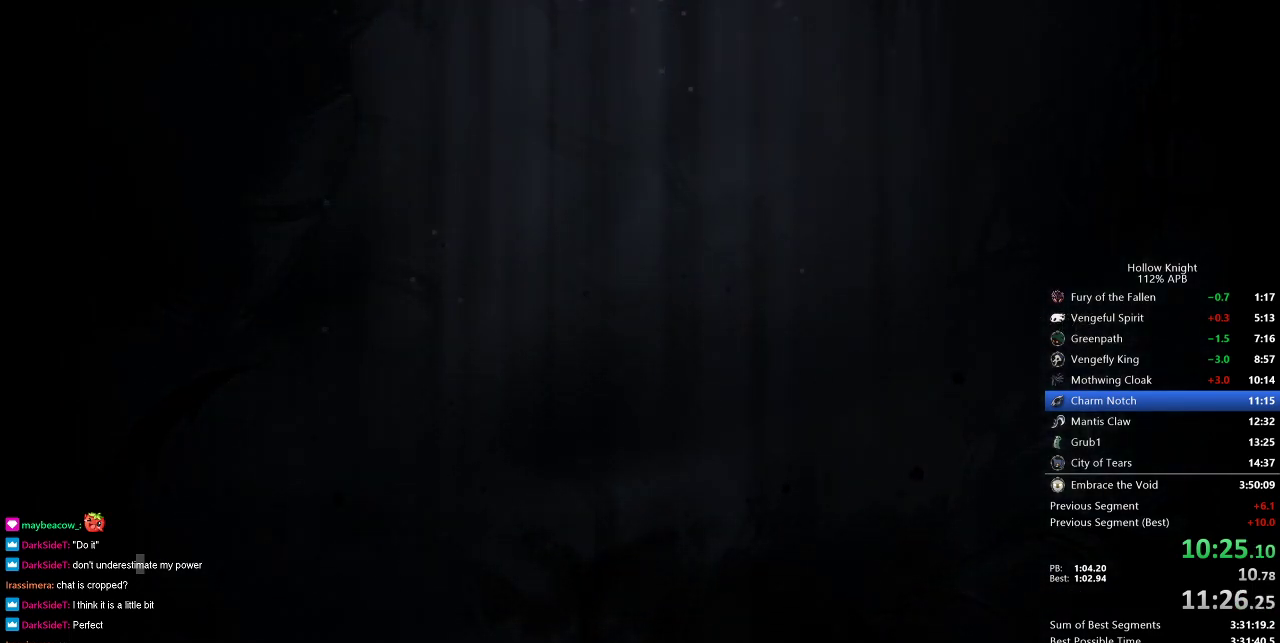
{"keys": [], "events": []}
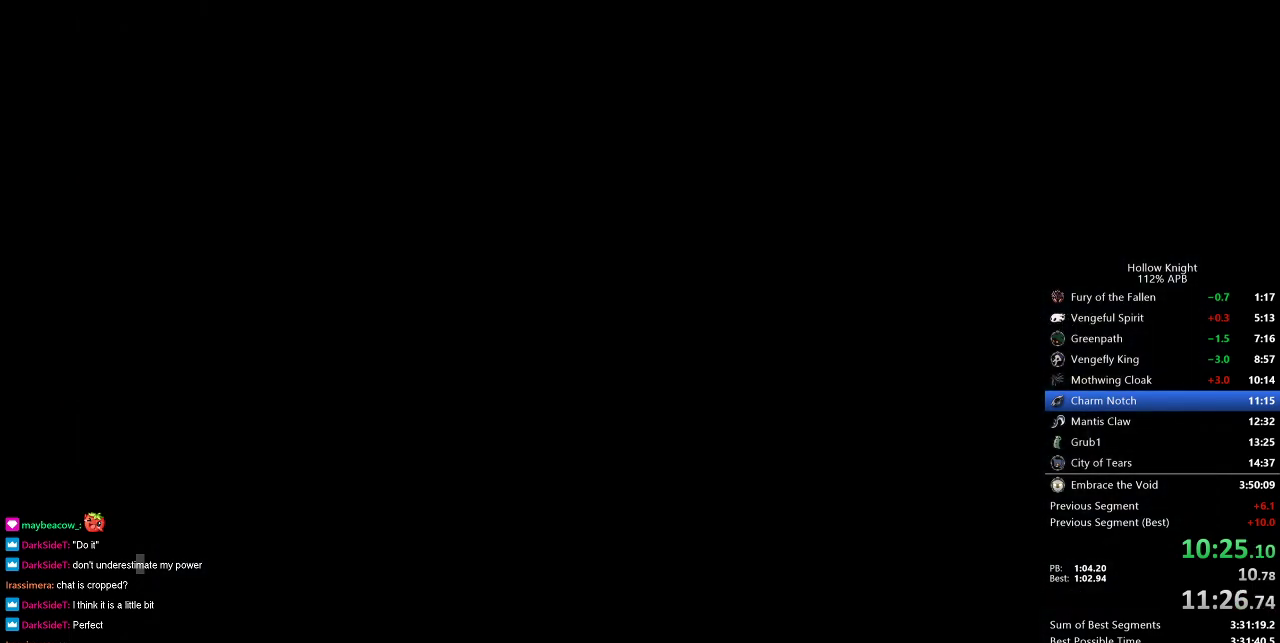
{"keys": [], "events": [[200, "left", "down"], [233, "left", "up"], [333, "left", "down"], [417, "left", "up"]]}
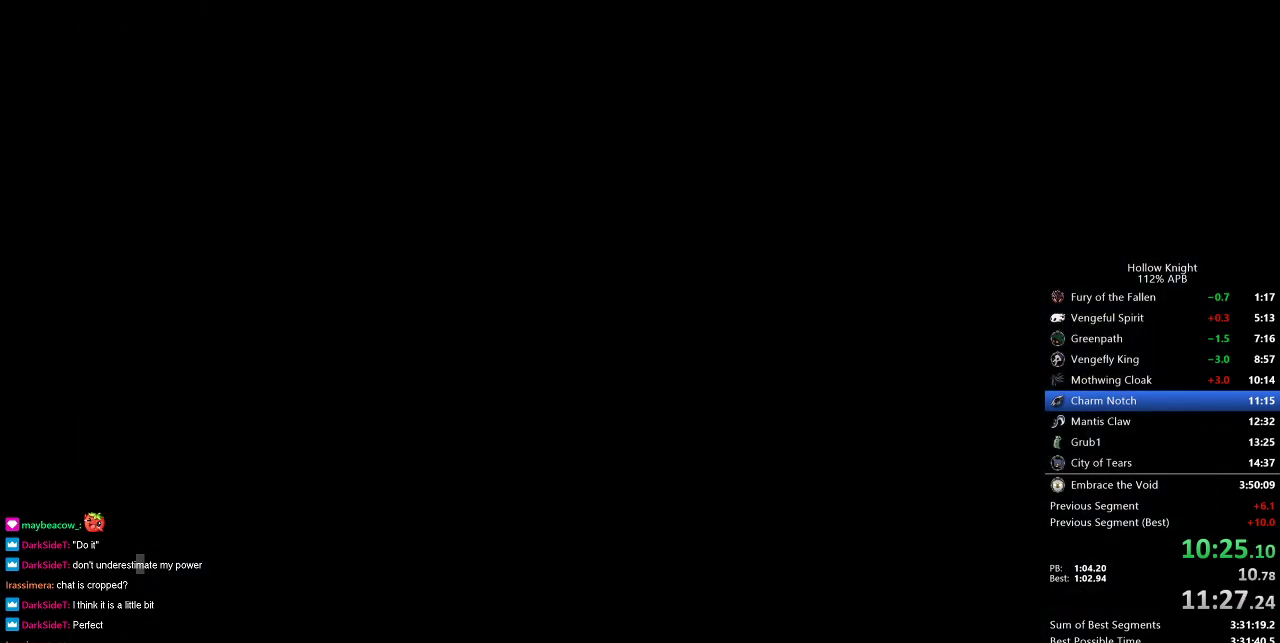
{"keys": [], "events": [[17, "left", "down"], [67, "left", "up"], [200, "left", "down"], [250, "left", "up"], [333, "left", "down"], [383, "left", "up"]]}
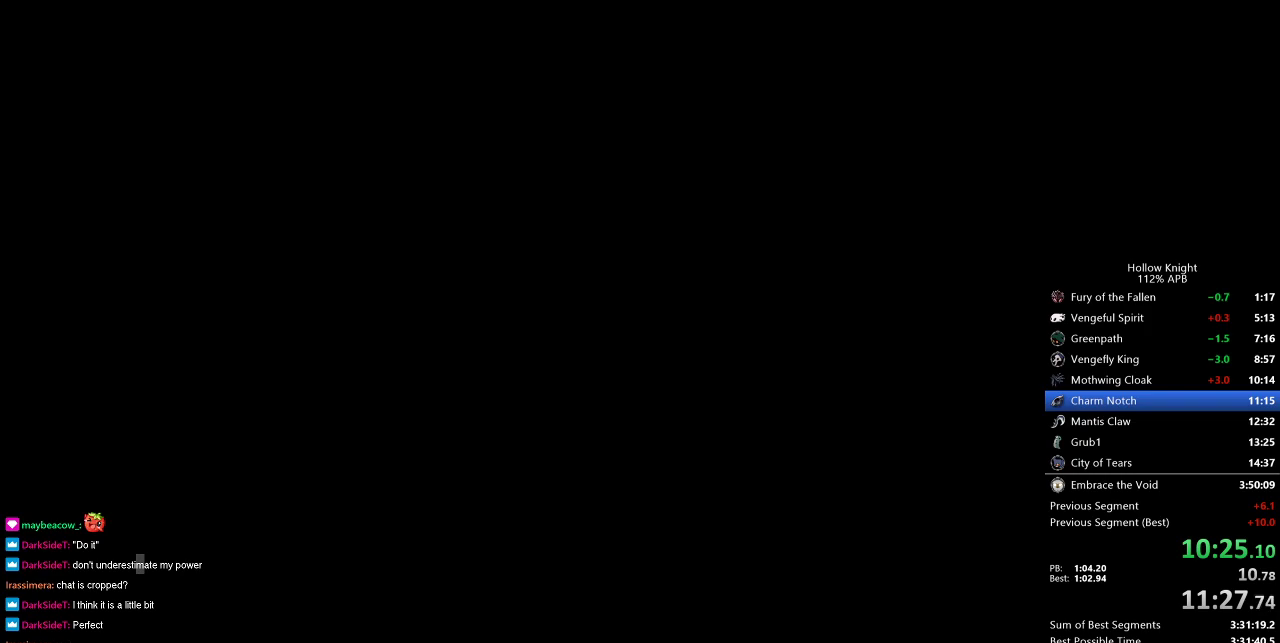
{"keys": ["left"], "events": [[17, "left", "down"], [67, "left", "up"], [167, "left", "down"], [267, "left", "up"], [350, "left", "down"], [400, "left", "up"], [500, "left", "down"]]}
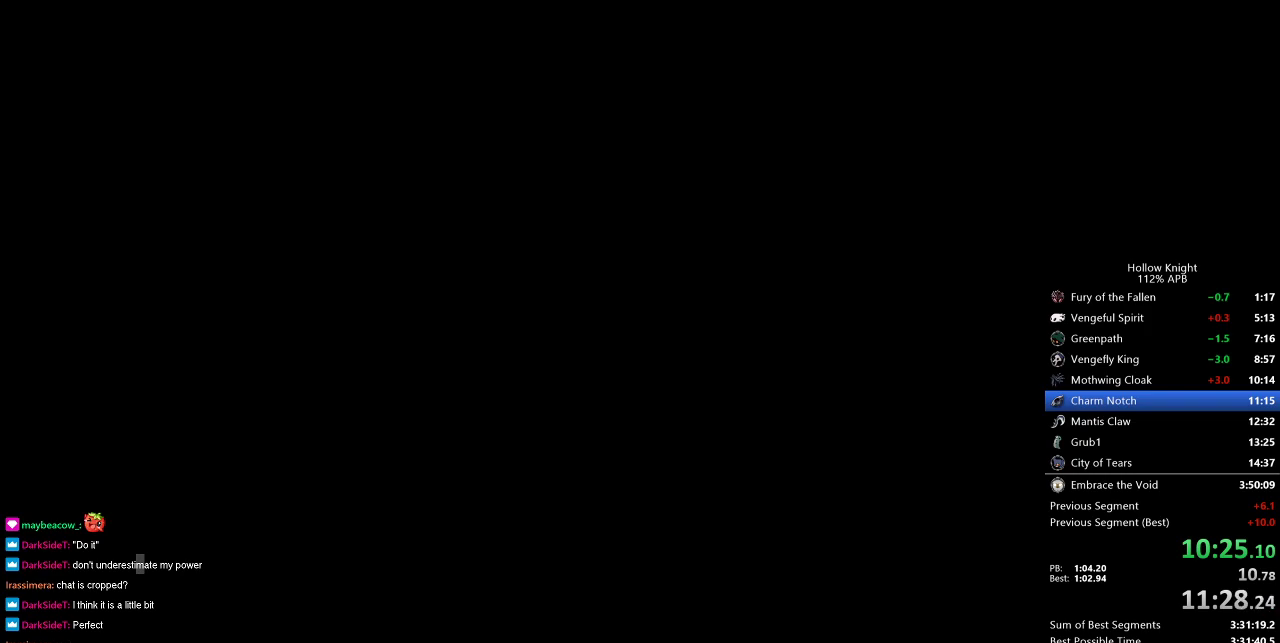
{"keys": ["left"], "events": [[50, "left", "up"], [183, "left", "down"], [233, "left", "up"], [317, "left", "down"], [367, "left", "up"], [467, "left", "down"]]}
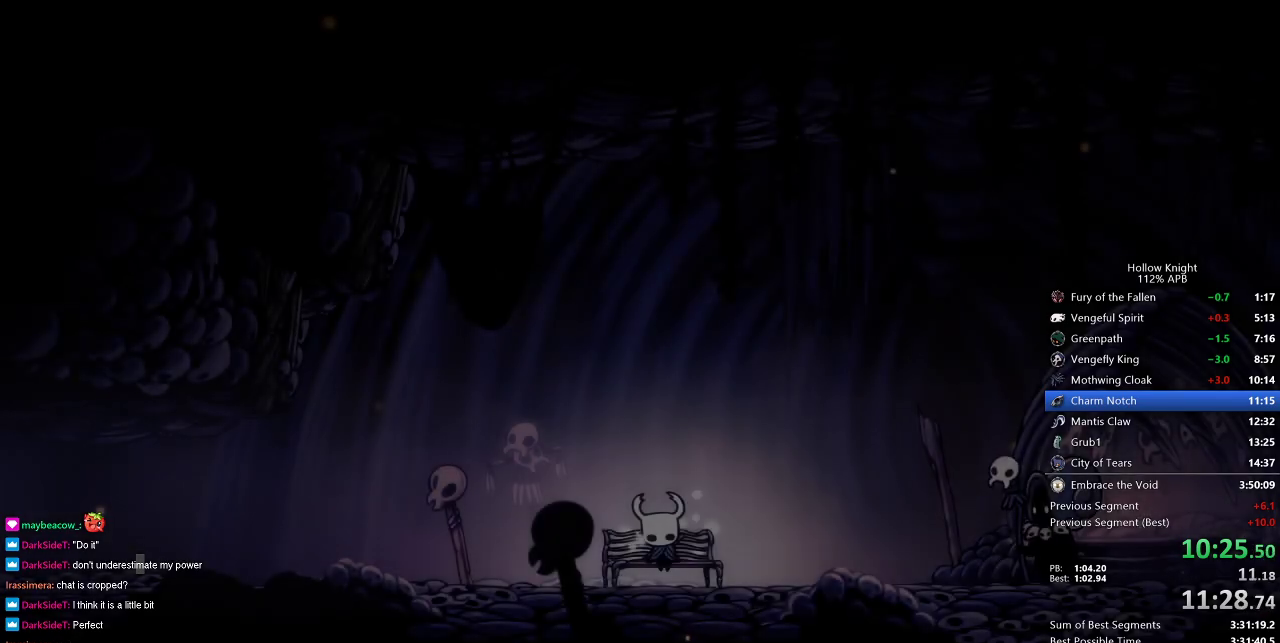
{"keys": [], "events": [[67, "left", "up"], [150, "left", "down"], [200, "left", "up"], [283, "left", "down"], [333, "left", "up"], [433, "left", "down"], [483, "left", "up"]]}
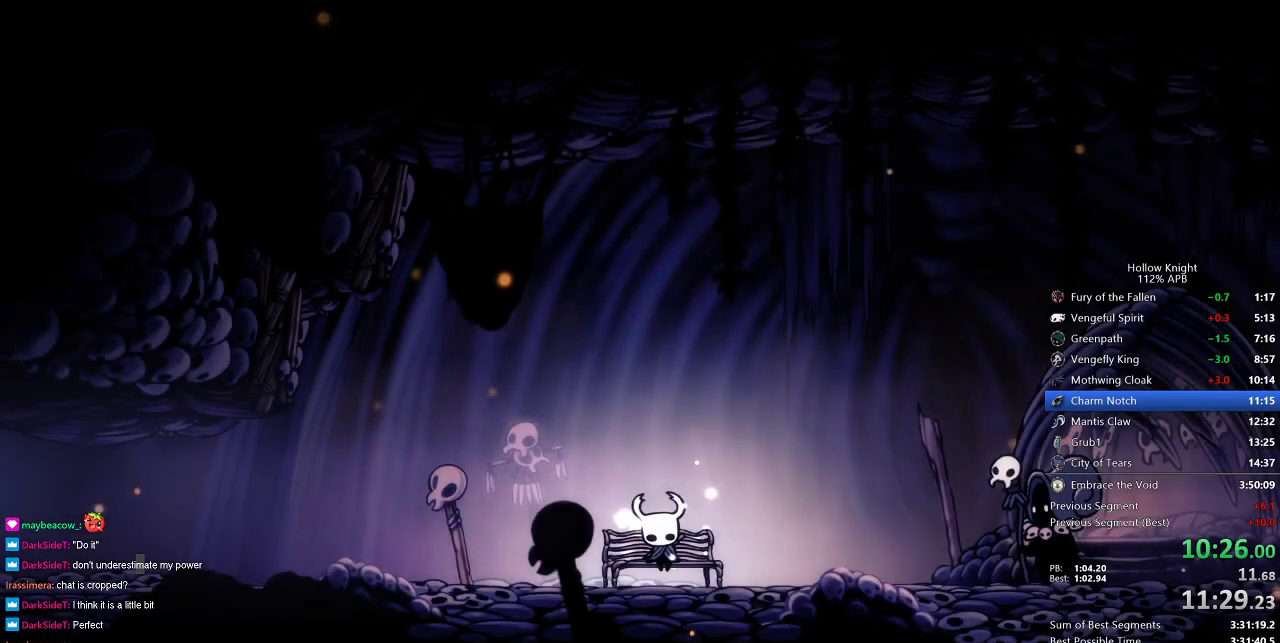
{"keys": ["left"], "events": [[67, "left", "down"], [117, "left", "up"], [217, "left", "down"], [267, "left", "up"], [350, "left", "down"], [400, "left", "up"], [450, "left", "down"]]}
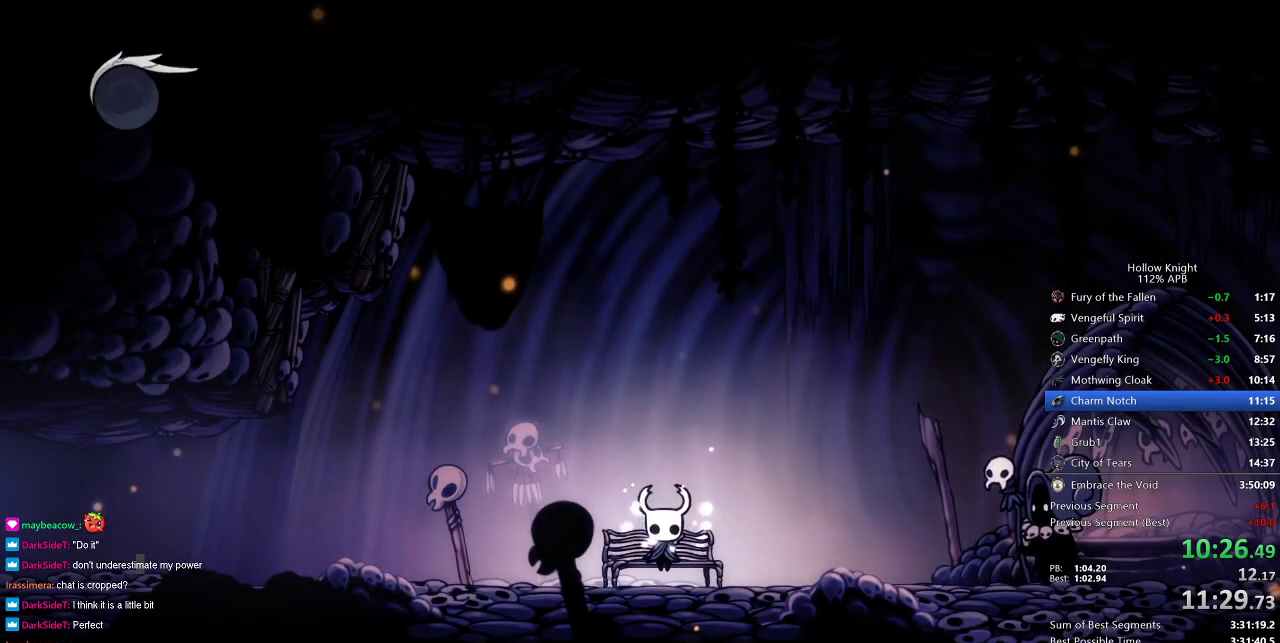
{"keys": ["left"], "events": [[33, "left", "up"], [133, "left", "down"], [183, "left", "up"], [267, "left", "down"], [317, "left", "up"], [417, "left", "down"], [467, "left", "up"], [500, "left", "down"]]}
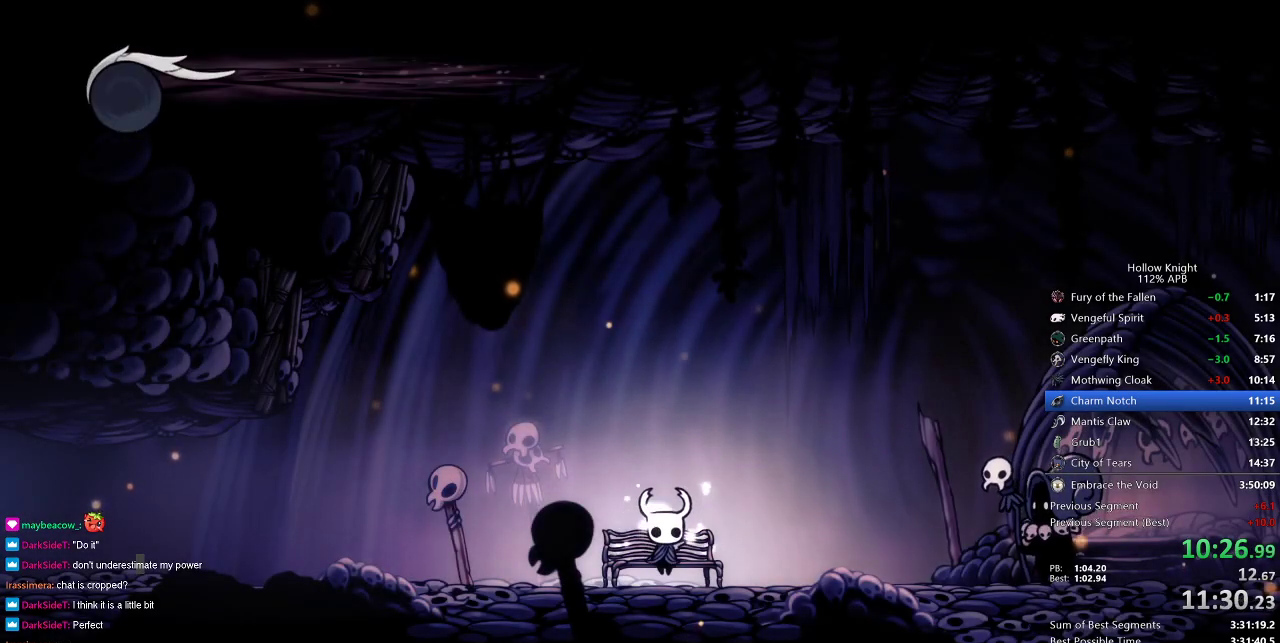
{"keys": ["dash", "left"], "events": [[100, "left", "up"], [150, "left", "down"], [433, "dash", "down"]]}
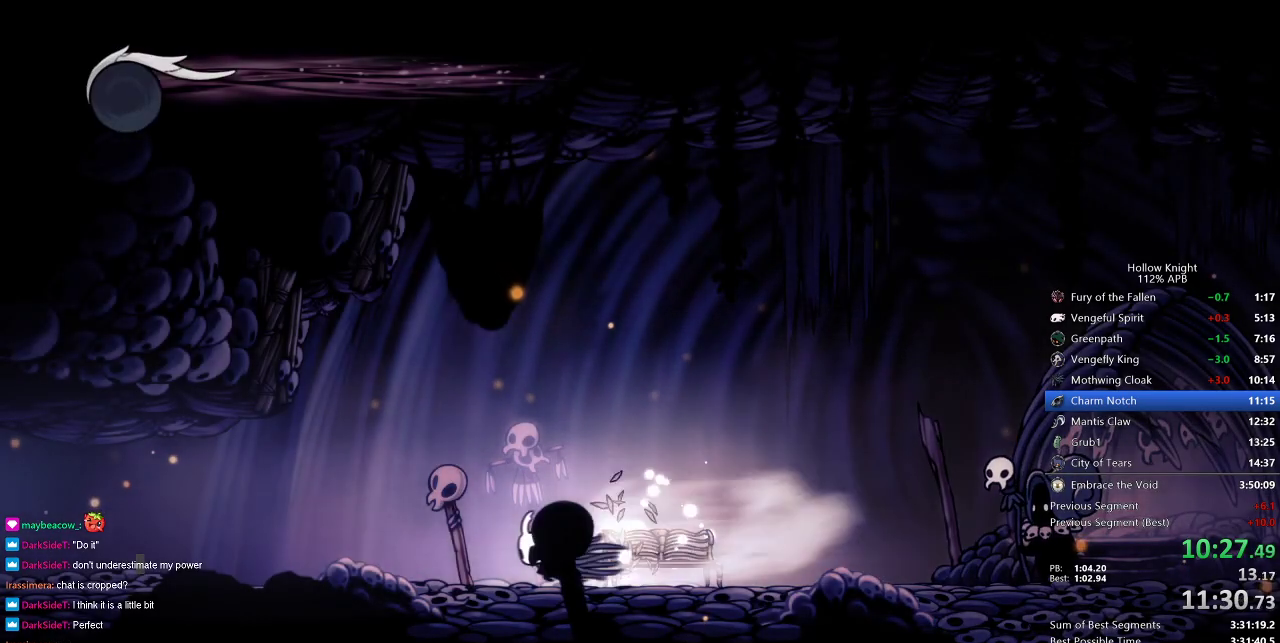
{"keys": ["left"], "events": [[17, "dash", "up"]]}
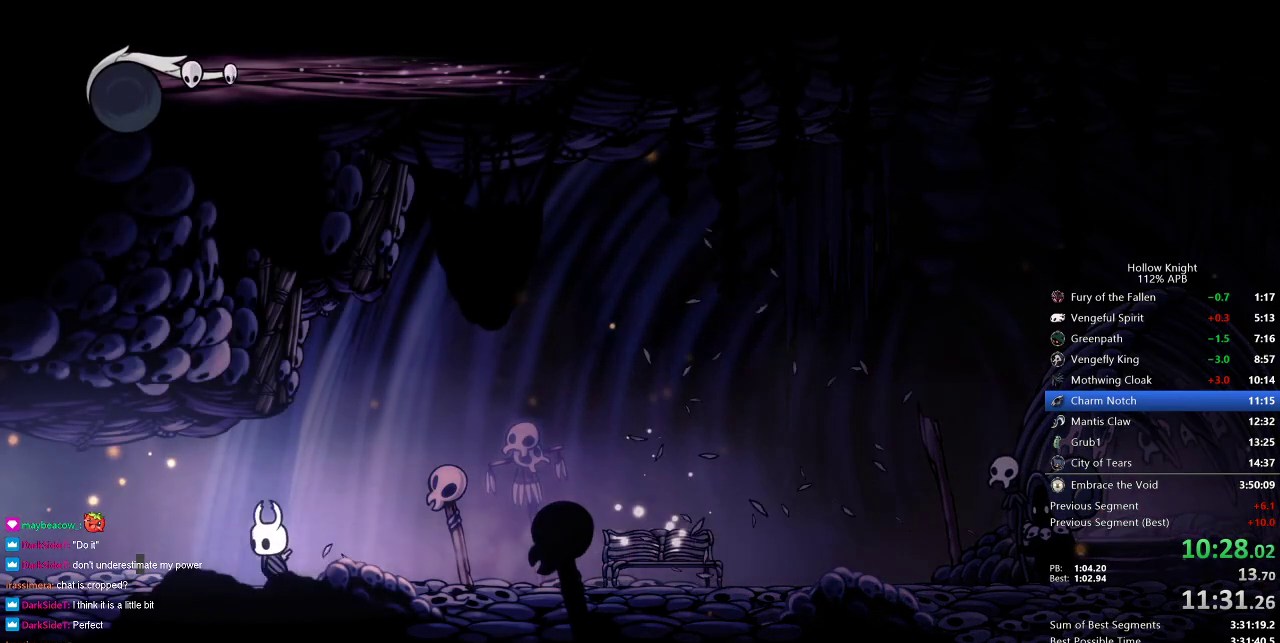
{"keys": ["left"], "events": [[33, "dash", "down"], [133, "dash", "up"]]}
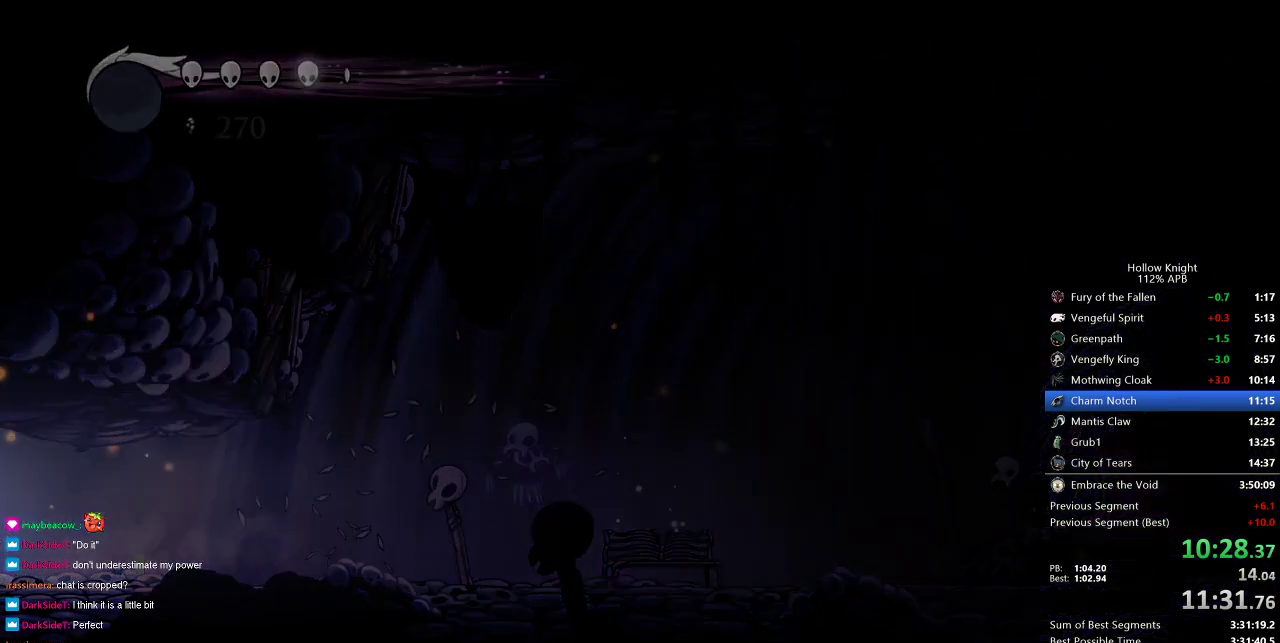
{"keys": ["left"], "events": []}
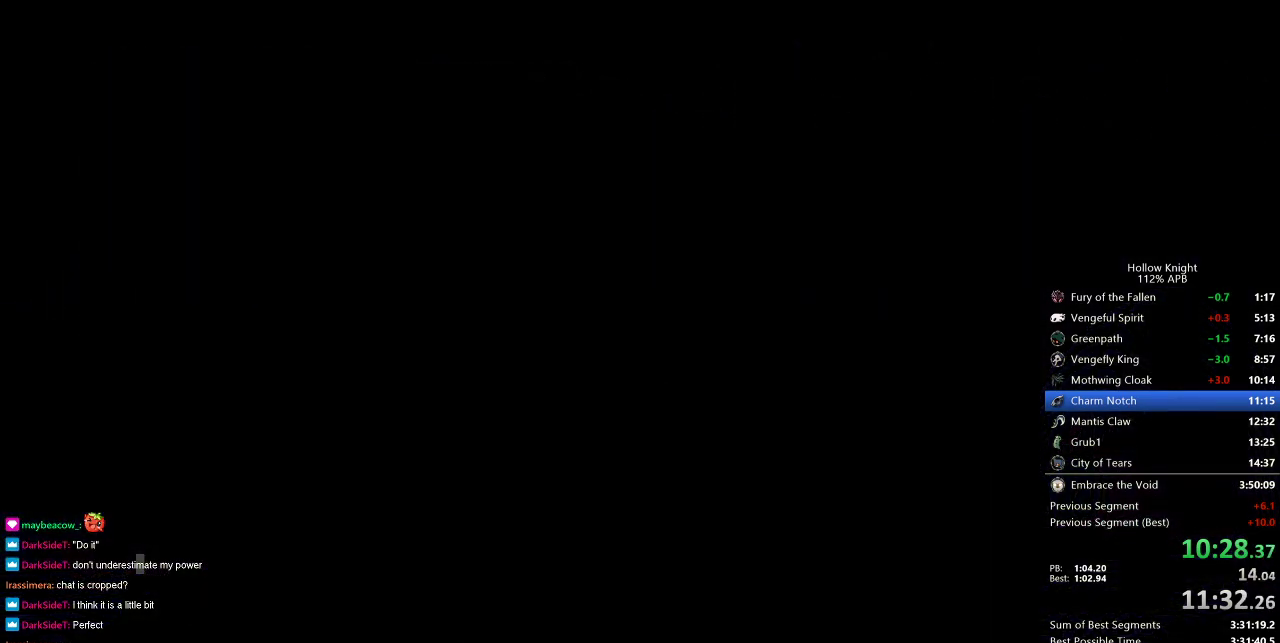
{"keys": ["left"], "events": []}
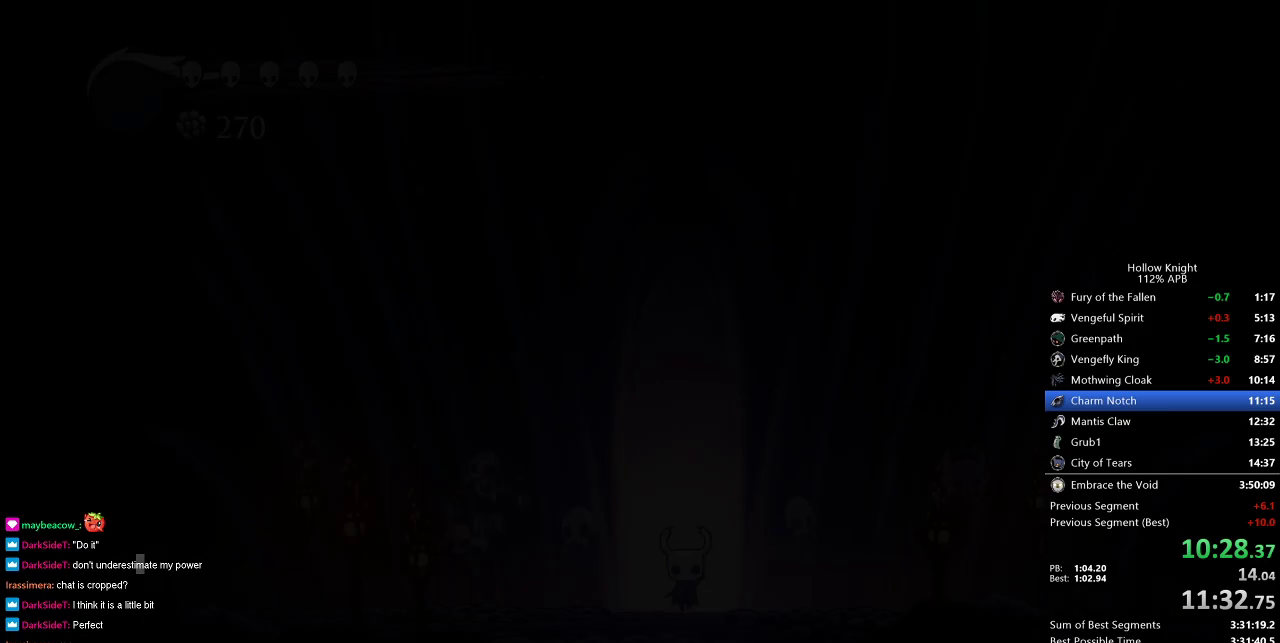
{"keys": ["left"], "events": []}
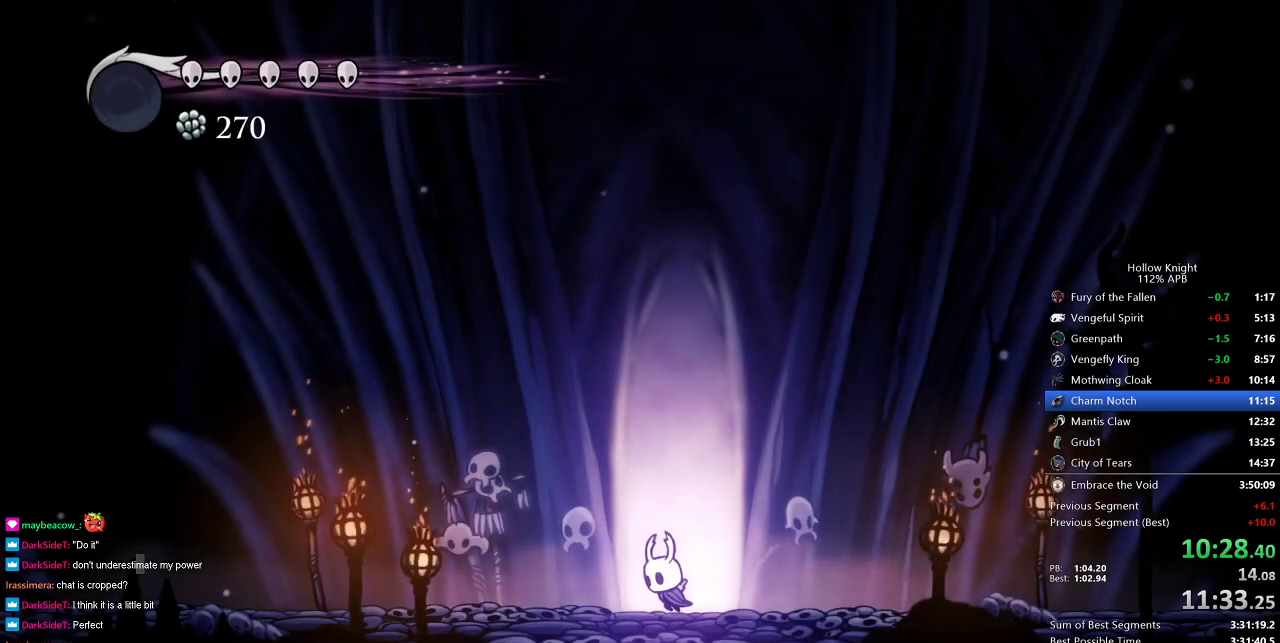
{"keys": ["left"], "events": [[150, "dash", "down"], [200, "dash", "up"]]}
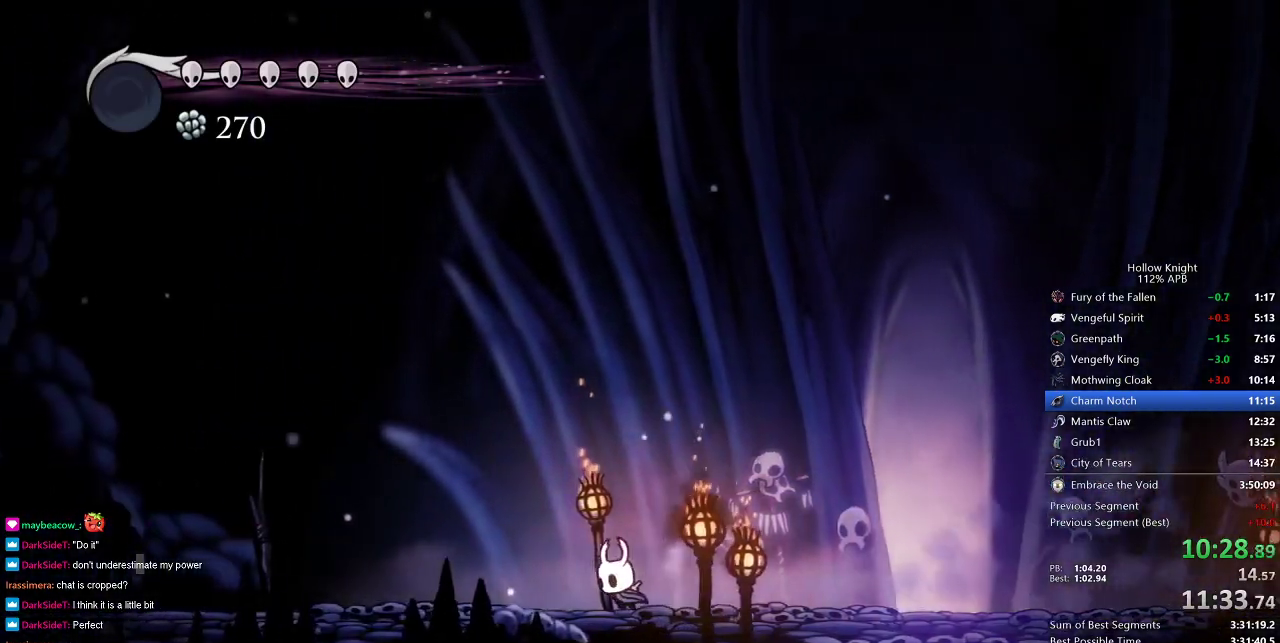
{"keys": ["left"], "events": [[250, "dash", "down"], [367, "dash", "up"]]}
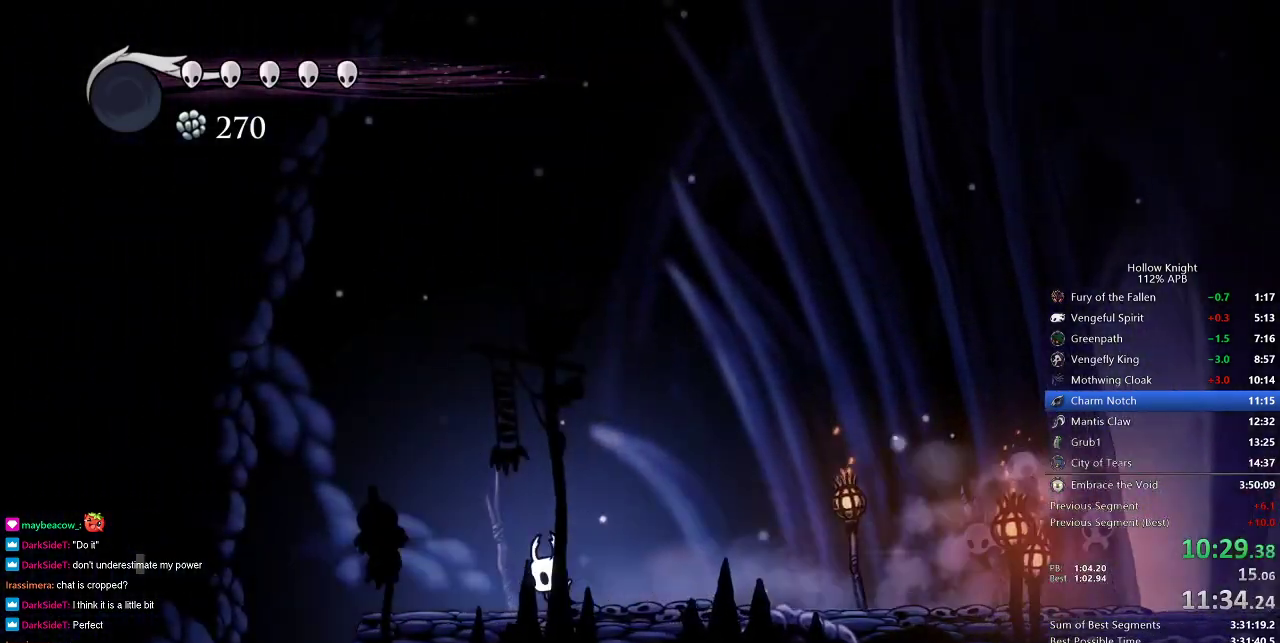
{"keys": ["inv"], "events": [[367, "dash", "down"], [467, "dash", "up"], [467, "inv", "down"], [467, "left", "up"]]}
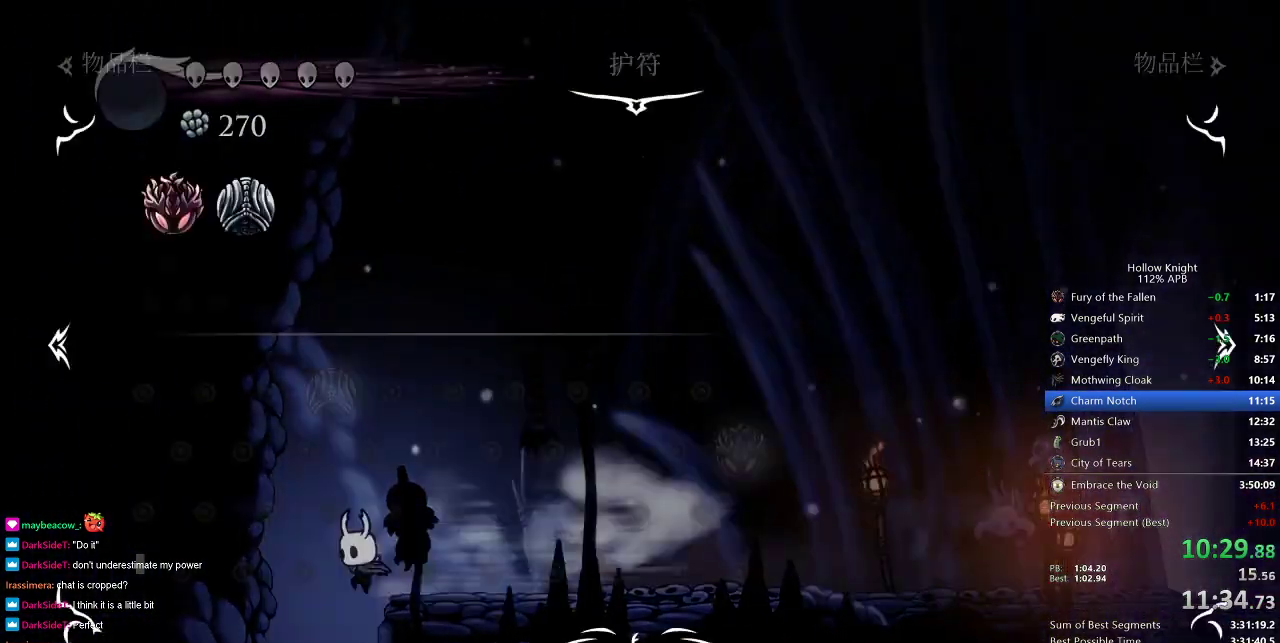
{"keys": [], "events": [[100, "inv", "up"]]}
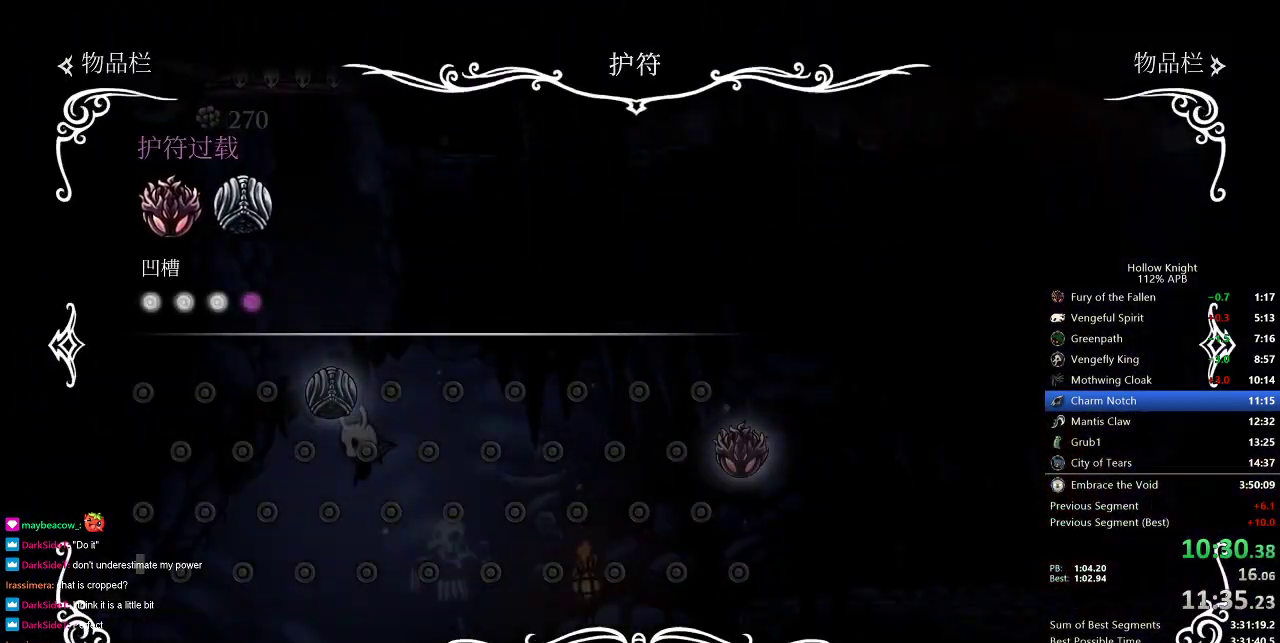
{"keys": ["right"], "events": [[17, "inv", "down"], [67, "inv", "up"], [317, "dash", "down"], [317, "right", "down"], [400, "dash", "up"]]}
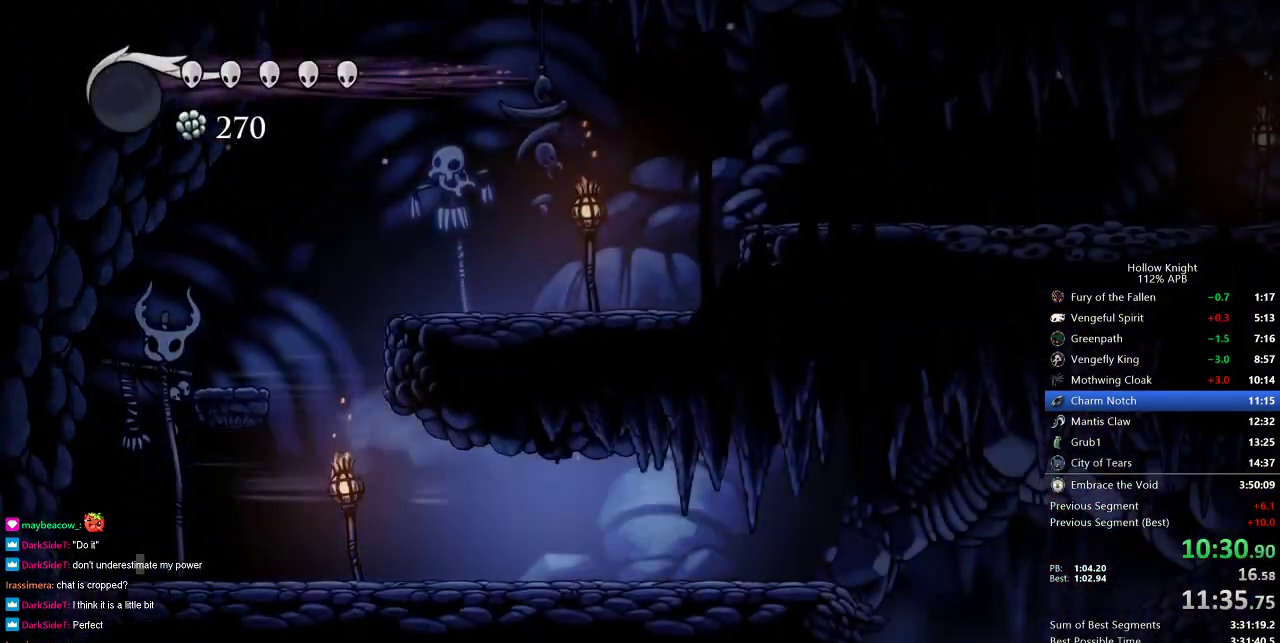
{"keys": ["jump", "right"], "events": [[433, "jump", "down"]]}
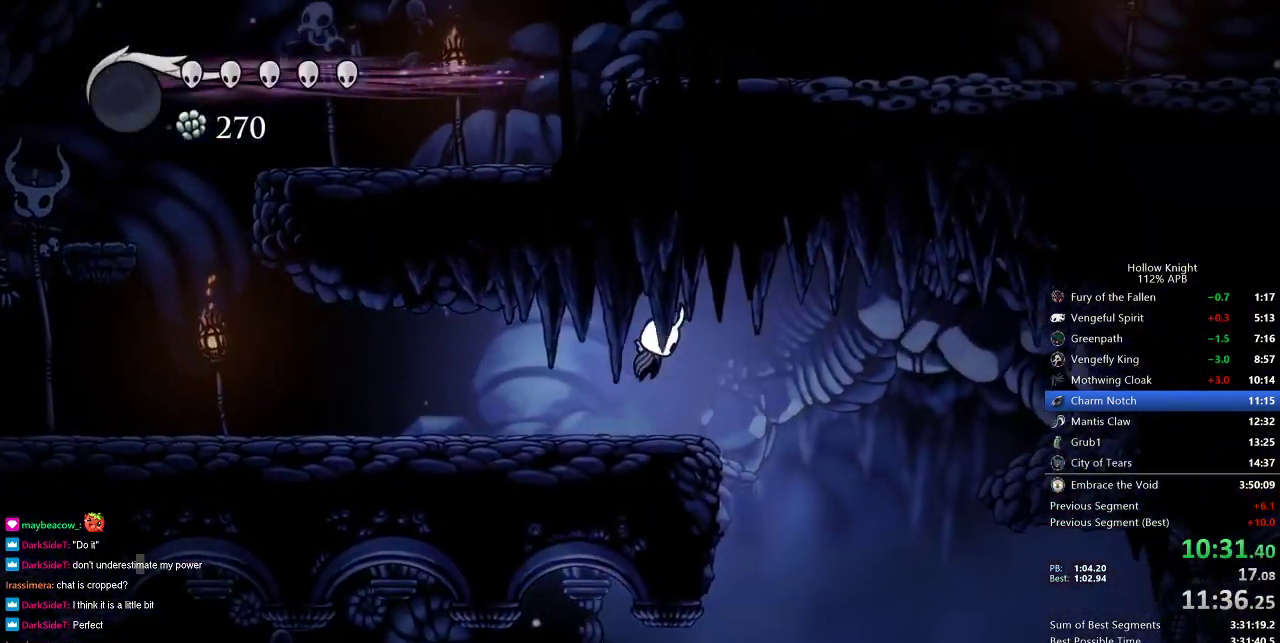
{"keys": ["left"], "events": [[33, "jump", "up"], [317, "right", "up"], [450, "left", "down"]]}
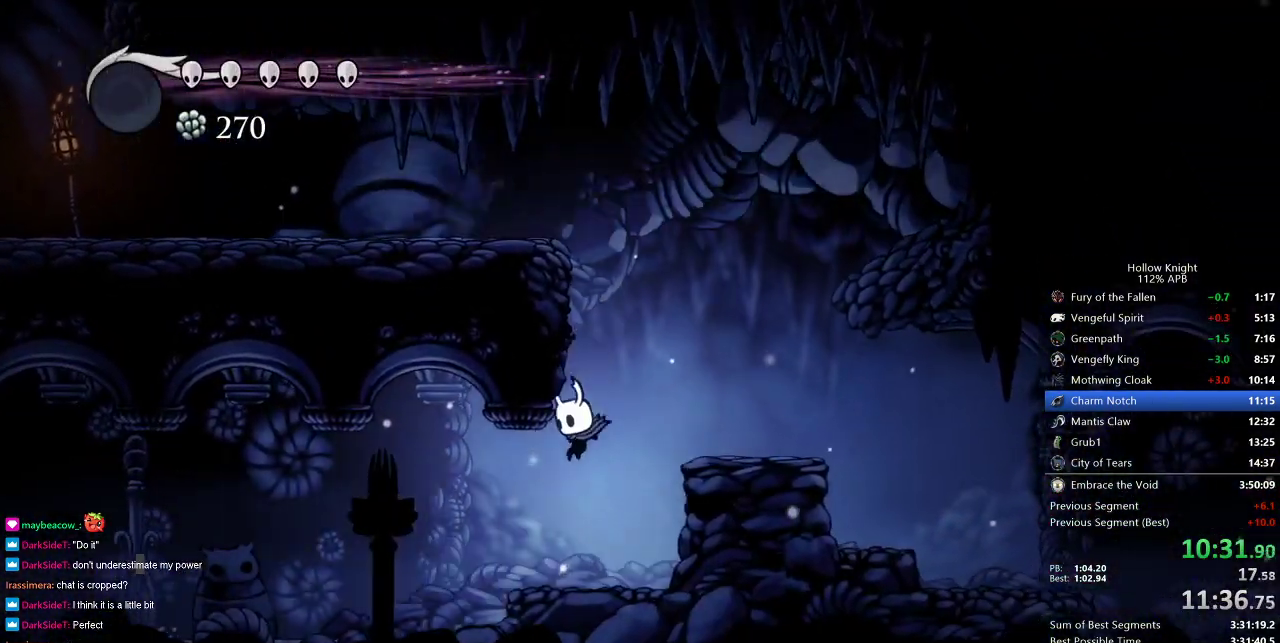
{"keys": ["left"], "events": [[83, "dash", "down"], [133, "dash", "up"]]}
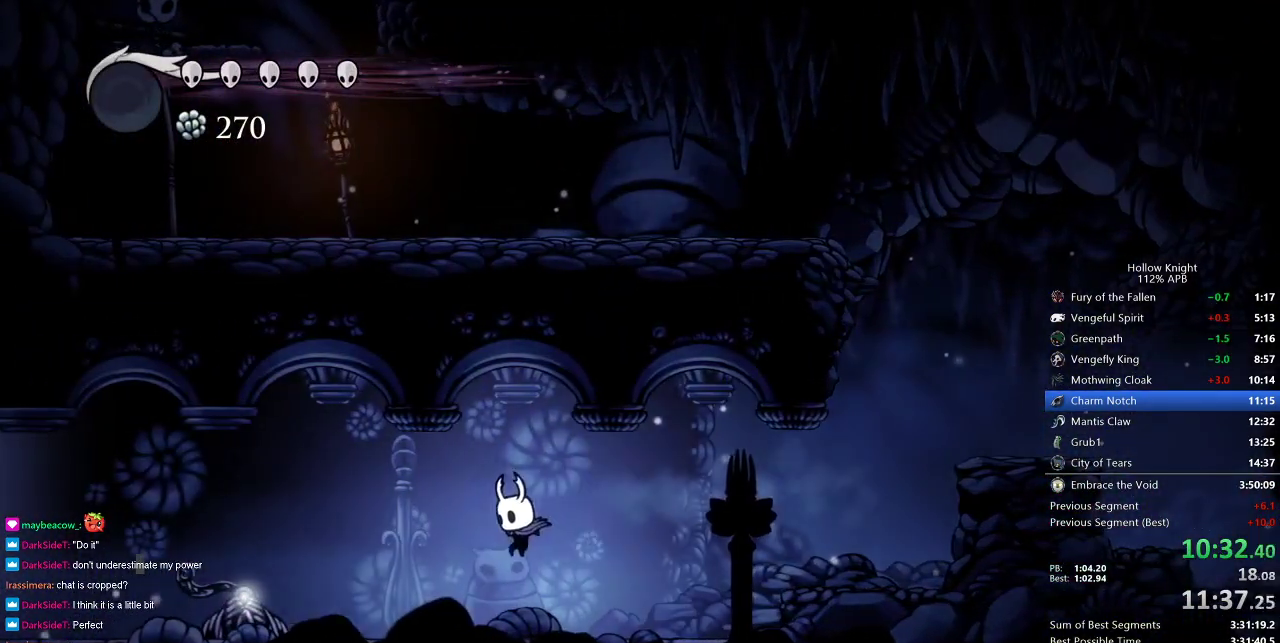
{"keys": ["left"], "events": [[200, "dash", "down"], [300, "dash", "up"]]}
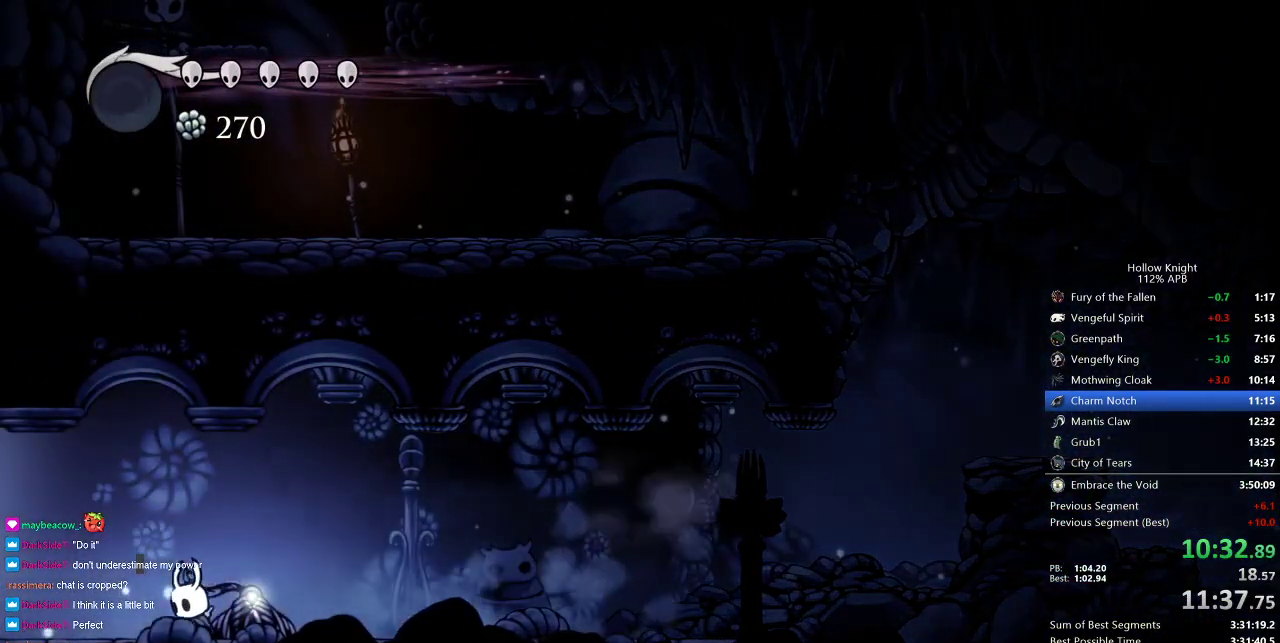
{"keys": ["left"], "events": [[267, "dash", "down"], [350, "dash", "up"]]}
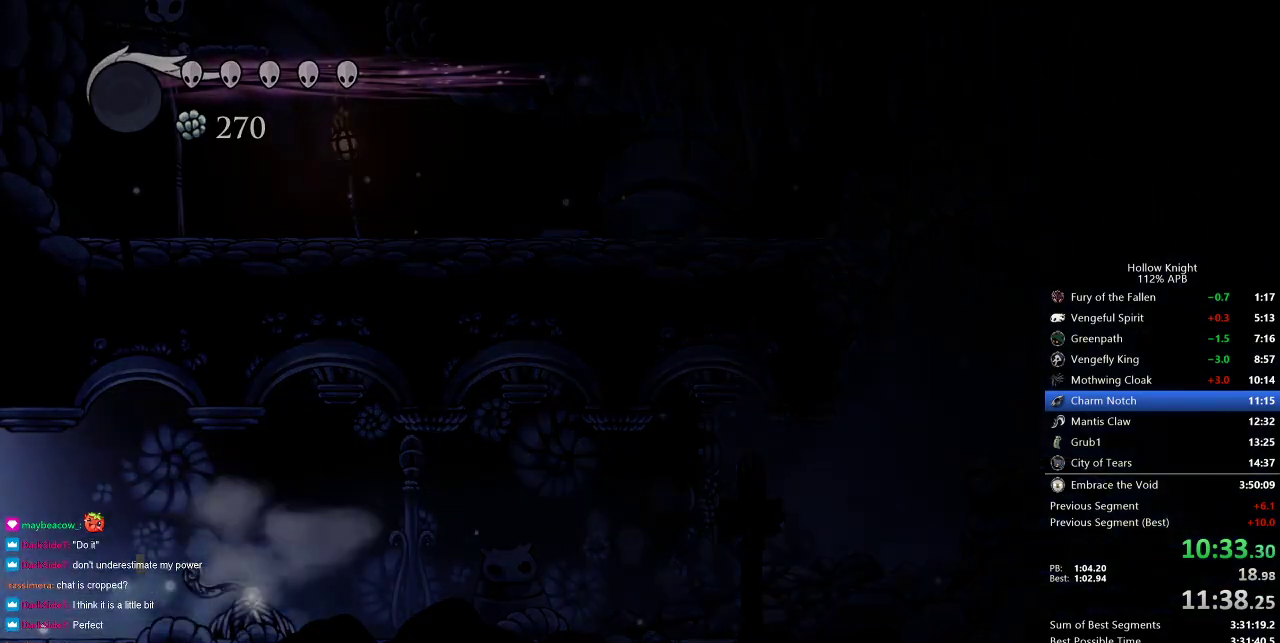
{"keys": ["left"], "events": []}